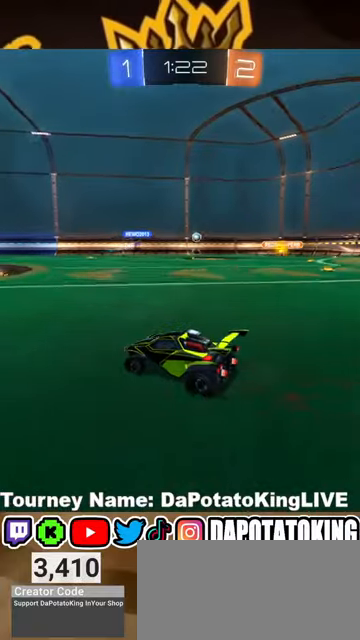
Gameplay with a controller (Xbox layout); each line is a JSON object with the inputs held at the frame after it. "events" lists button and stick changes between this image and that frame as [ms after this image, input, new state], when the widget could be followed in between. Not read: R3.
{"buttons": ["L1", "R2"], "left_stick": "right", "right_stick": "center", "events": [[33, "left_stick", "right"], [133, "left_stick", "center"], [300, "left_stick", "right"], [500, "L1", "down"]]}
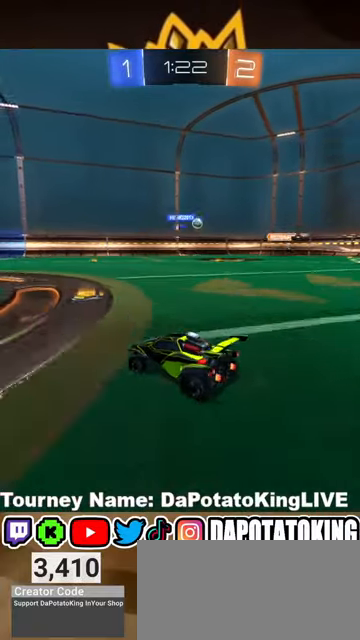
{"buttons": ["R2"], "left_stick": "right", "right_stick": "center", "events": [[133, "L1", "up"]]}
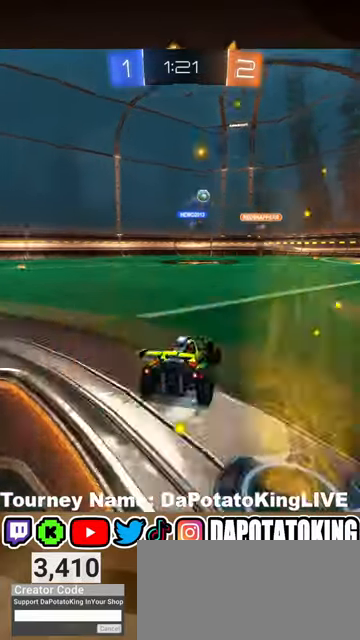
{"buttons": ["R2"], "left_stick": "center", "right_stick": "center", "events": [[267, "left_stick", "center"]]}
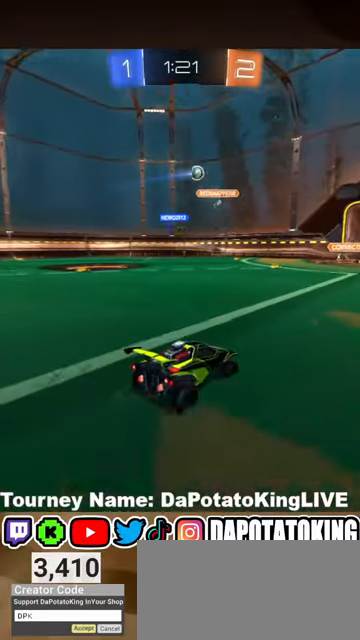
{"buttons": ["R2"], "left_stick": "right", "right_stick": "center", "events": [[67, "left_stick", "right"], [233, "R2", "up"], [333, "L2", "down"], [467, "L2", "up"], [467, "R2", "down"]]}
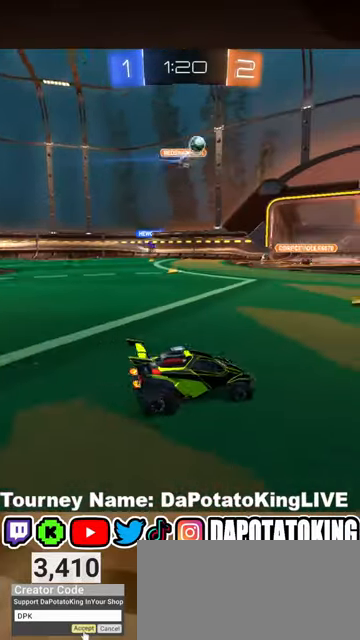
{"buttons": ["R1", "R2"], "left_stick": "center", "right_stick": "center", "events": [[67, "left_stick", "center"], [233, "left_stick", "right"], [300, "R1", "down"], [400, "left_stick", "center"]]}
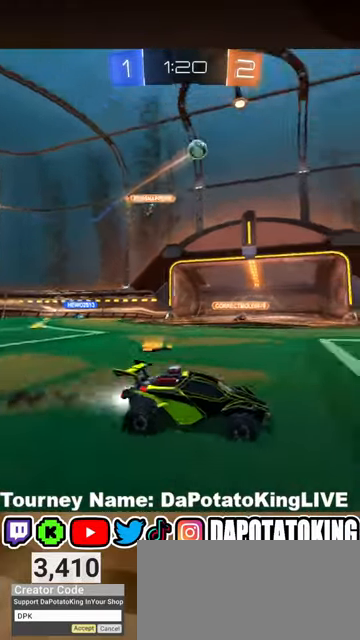
{"buttons": ["R2"], "left_stick": "right", "right_stick": "center", "events": [[233, "left_stick", "right"], [367, "R1", "up"]]}
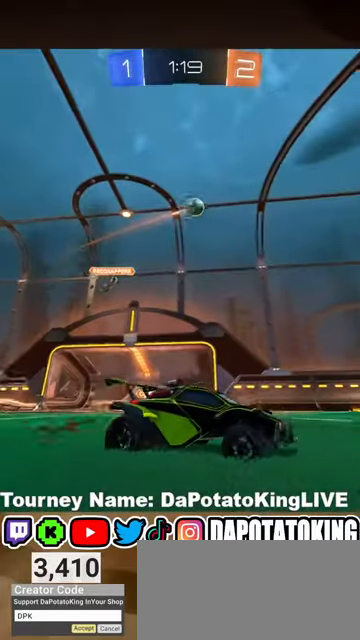
{"buttons": ["L1"], "left_stick": "left", "right_stick": "center", "events": [[367, "left_stick", "left"], [500, "L1", "down"], [500, "R2", "up"]]}
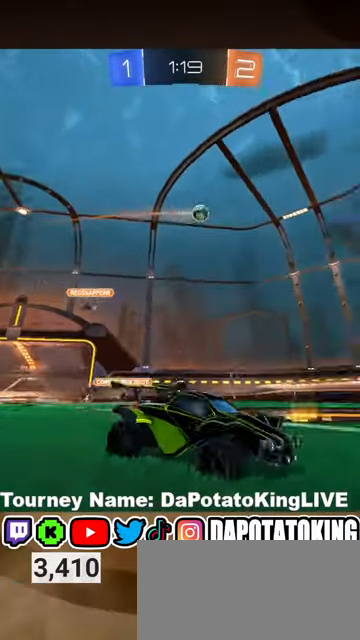
{"buttons": [], "left_stick": "left", "right_stick": "center", "events": [[167, "L1", "up"], [167, "R2", "down"], [267, "left_stick", "right"], [500, "R2", "up"], [500, "left_stick", "left"]]}
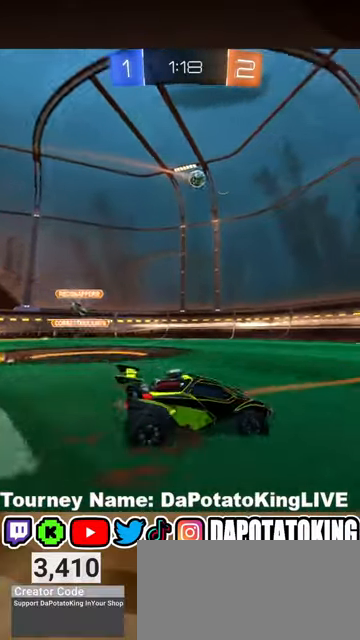
{"buttons": ["R2"], "left_stick": "center", "right_stick": "center", "events": [[133, "L2", "down"], [267, "R2", "down"], [300, "L2", "up"], [300, "left_stick", "center"]]}
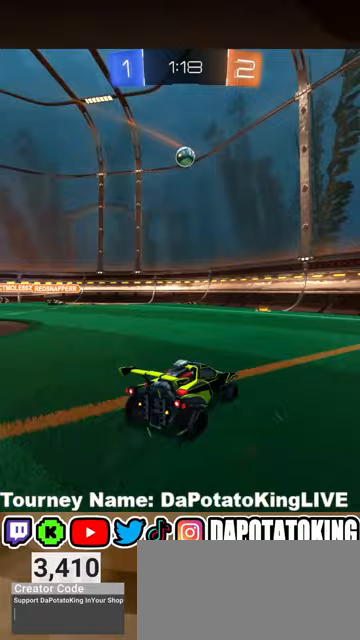
{"buttons": ["R1", "R2"], "left_stick": "center", "right_stick": "center", "events": [[67, "left_stick", "left"], [133, "R1", "down"], [233, "left_stick", "center"]]}
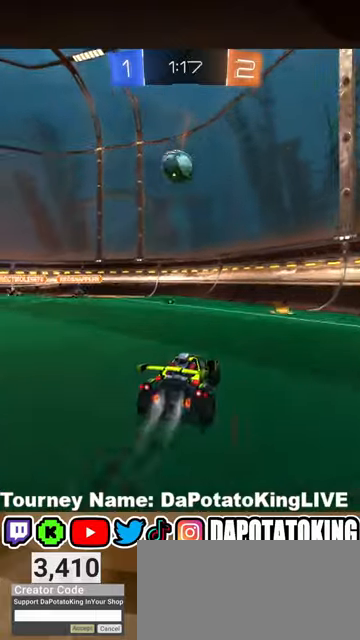
{"buttons": ["A", "L1", "R1", "R2", "L3"], "left_stick": "left", "right_stick": "center", "events": [[33, "left_stick", "left"], [333, "L1", "down"], [400, "A", "down"], [400, "L3", "down"]]}
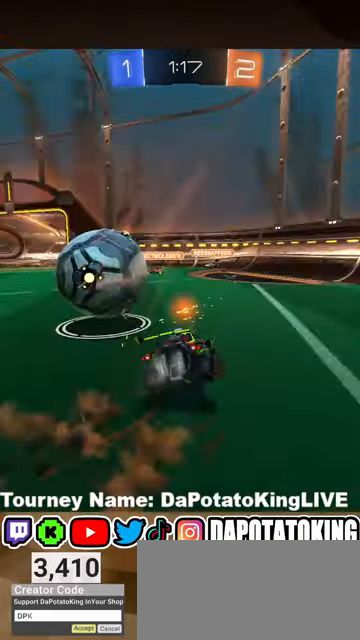
{"buttons": ["L1", "R2"], "left_stick": "center", "right_stick": "center", "events": [[133, "L3", "up"], [200, "A", "up"], [200, "R1", "up"], [300, "left_stick", "center"]]}
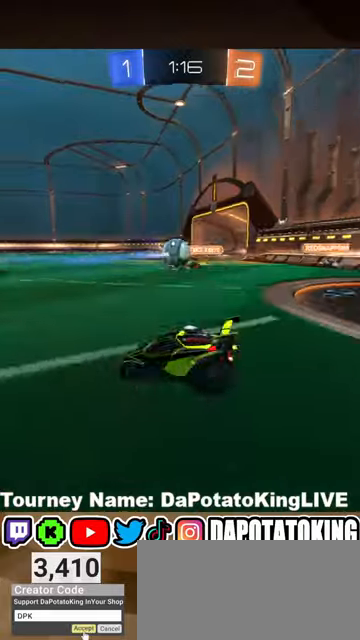
{"buttons": ["R2"], "left_stick": "right", "right_stick": "center", "events": [[33, "left_stick", "right"], [100, "L1", "up"]]}
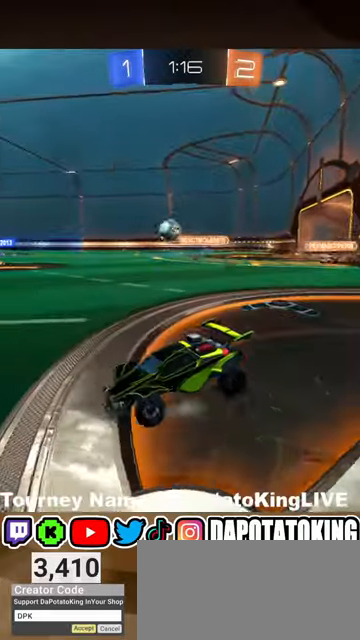
{"buttons": ["R1", "R2"], "left_stick": "center", "right_stick": "center", "events": [[167, "left_stick", "center"], [367, "R1", "down"]]}
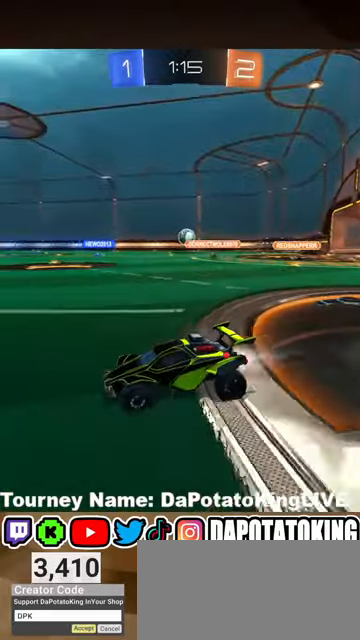
{"buttons": ["R1", "R2"], "left_stick": "right", "right_stick": "center", "events": [[433, "left_stick", "right"]]}
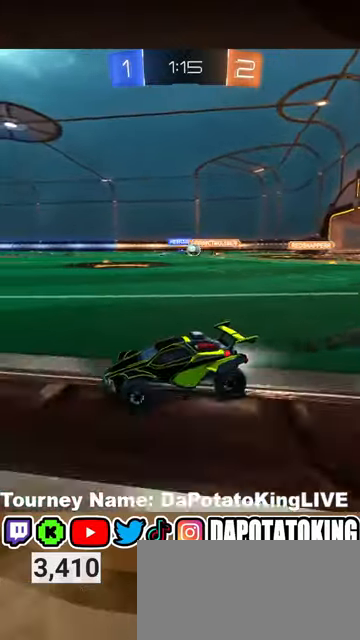
{"buttons": ["R2"], "left_stick": "right", "right_stick": "center", "events": [[133, "left_stick", "center"], [200, "left_stick", "right"], [400, "R1", "up"]]}
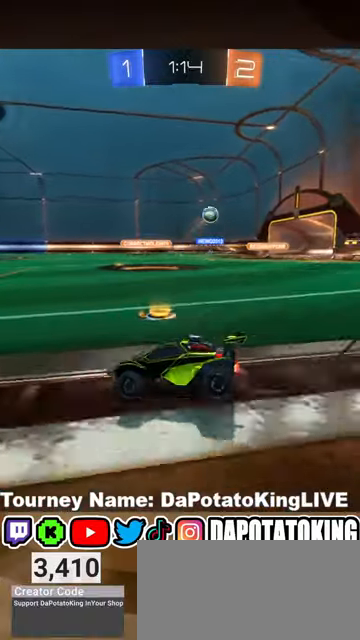
{"buttons": ["L1", "R2"], "left_stick": "right", "right_stick": "center", "events": [[100, "left_stick", "left"], [367, "left_stick", "right"], [467, "L1", "down"]]}
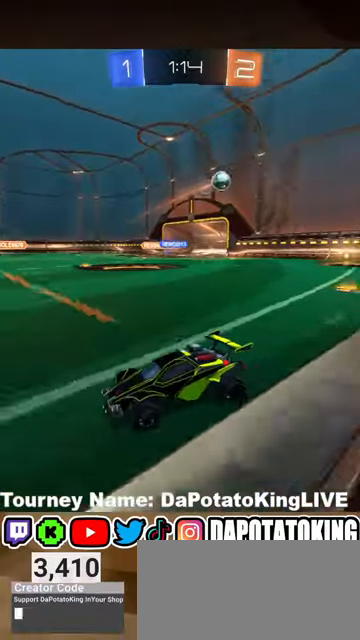
{"buttons": ["R2"], "left_stick": "right", "right_stick": "center", "events": [[67, "L1", "up"], [100, "left_stick", "center"], [167, "left_stick", "right"]]}
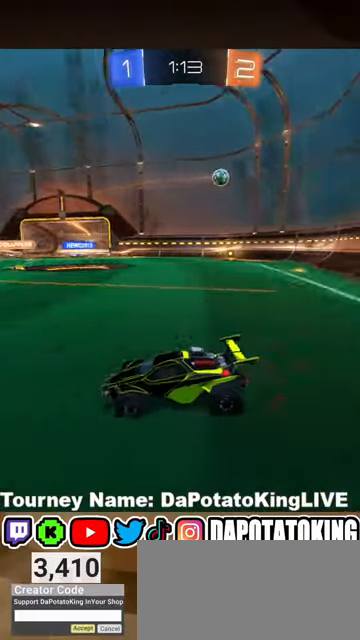
{"buttons": ["R2"], "left_stick": "right", "right_stick": "center", "events": []}
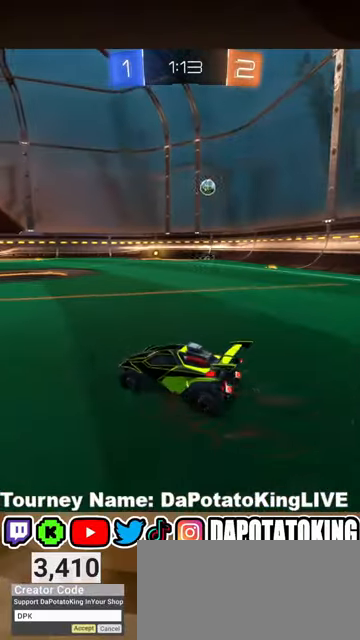
{"buttons": ["R2"], "left_stick": "right", "right_stick": "center", "events": []}
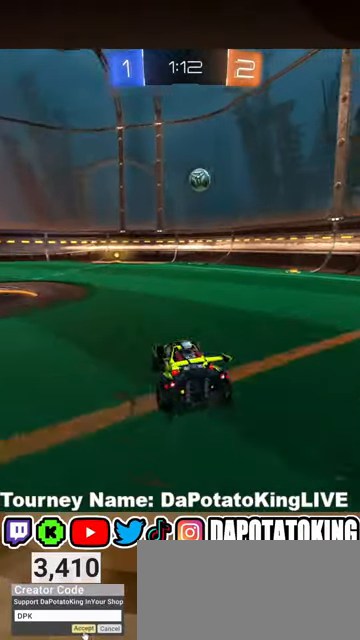
{"buttons": ["R2"], "left_stick": "right", "right_stick": "center", "events": []}
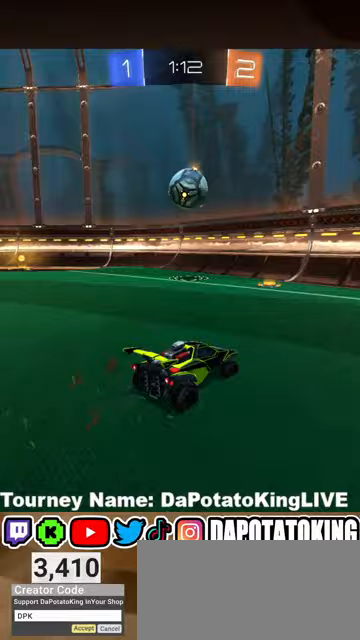
{"buttons": ["A", "R1", "R2", "L3"], "left_stick": "left", "right_stick": "center", "events": [[33, "left_stick", "left"], [100, "R1", "down"], [400, "A", "down"], [500, "L3", "down"]]}
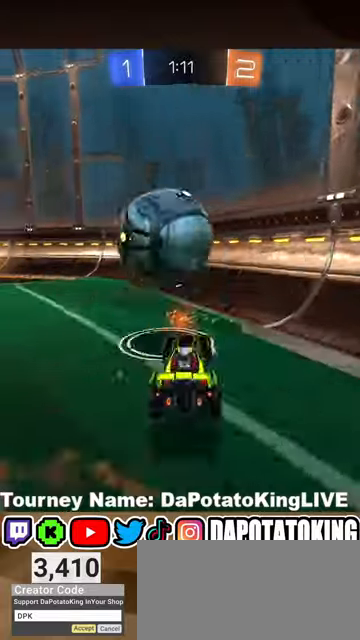
{"buttons": ["R2"], "left_stick": "up-right", "right_stick": "center", "events": [[100, "L1", "down"], [133, "L3", "up"], [233, "A", "up"], [233, "L1", "up"], [233, "R1", "up"], [233, "left_stick", "up-right"]]}
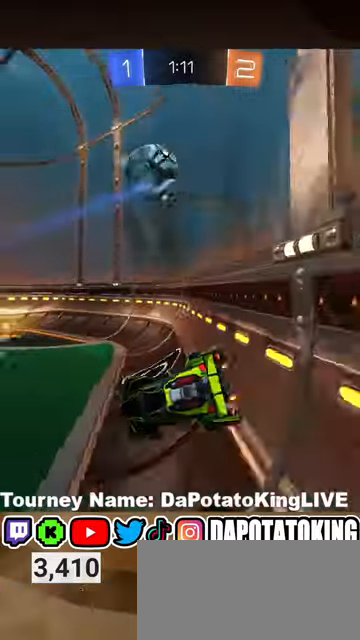
{"buttons": ["R1", "R2"], "left_stick": "down-left", "right_stick": "center", "events": [[100, "R1", "down"], [433, "left_stick", "down-left"]]}
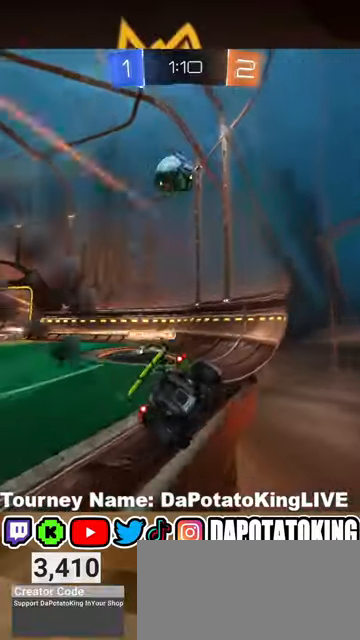
{"buttons": ["R2"], "left_stick": "center", "right_stick": "center", "events": [[100, "left_stick", "center"], [233, "R1", "up"]]}
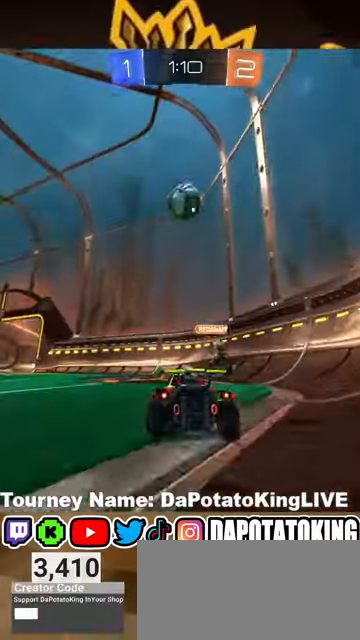
{"buttons": ["R2"], "left_stick": "right", "right_stick": "center", "events": [[300, "left_stick", "left"], [467, "left_stick", "right"]]}
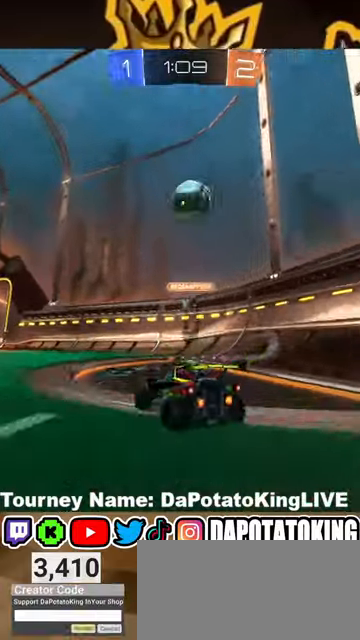
{"buttons": ["R2"], "left_stick": "center", "right_stick": "center", "events": [[133, "left_stick", "center"]]}
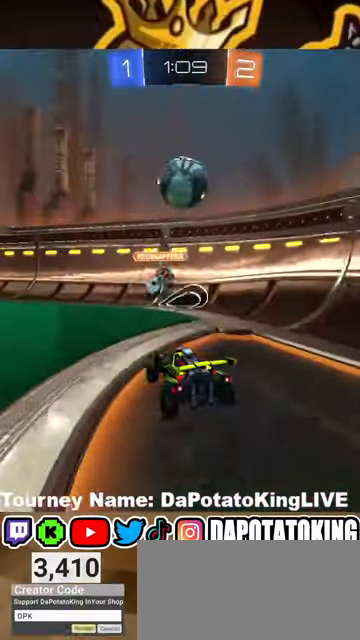
{"buttons": ["A", "R1", "R2", "L3"], "left_stick": "left", "right_stick": "center", "events": [[200, "left_stick", "left"], [267, "R1", "down"], [300, "A", "down"], [400, "A", "up"], [467, "A", "down"], [467, "L3", "down"]]}
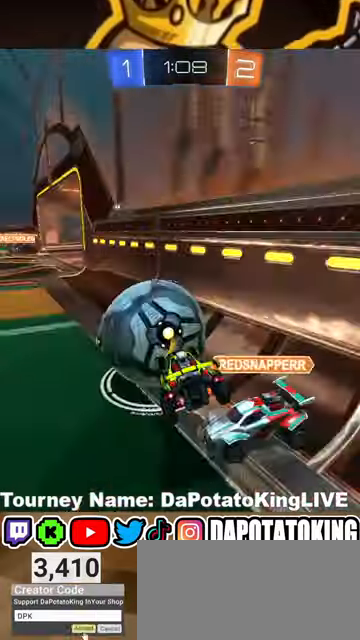
{"buttons": ["R2"], "left_stick": "center", "right_stick": "center", "events": [[100, "L3", "up"], [133, "A", "up"], [167, "R1", "up"], [233, "left_stick", "center"]]}
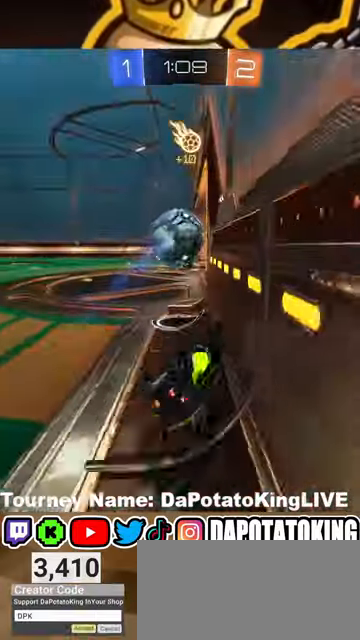
{"buttons": ["R2"], "left_stick": "left", "right_stick": "center", "events": [[367, "left_stick", "left"]]}